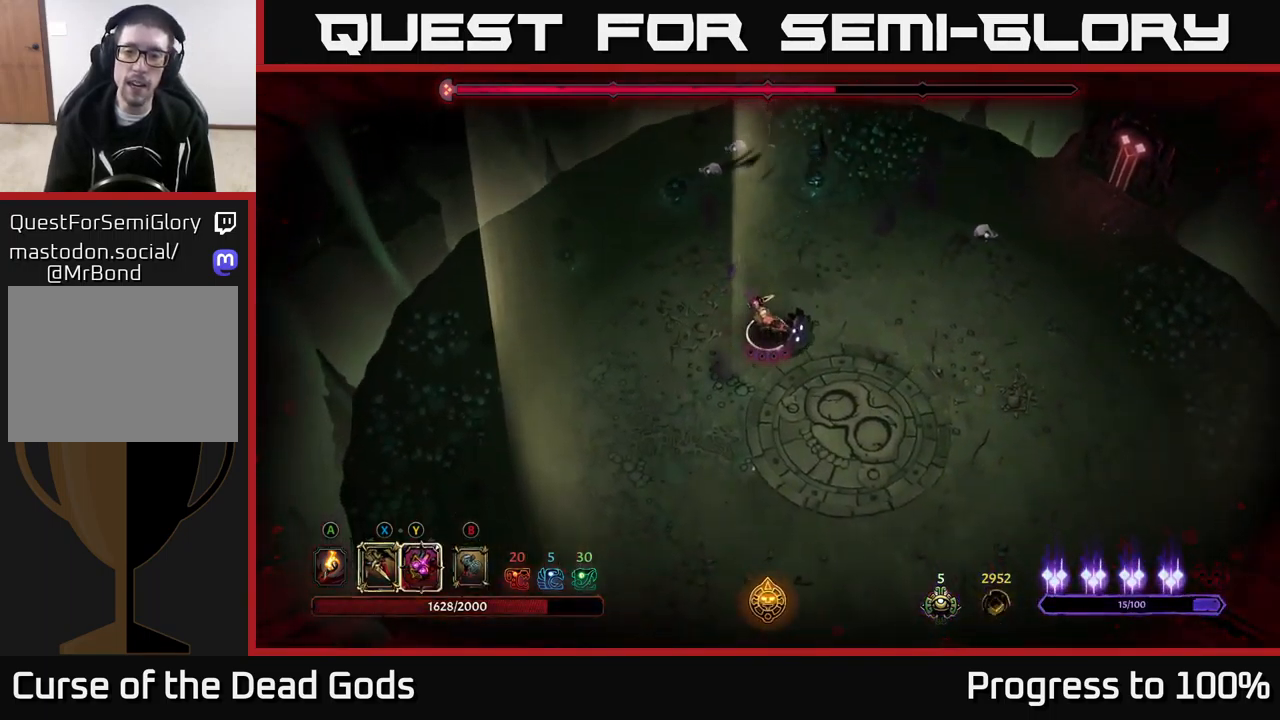
Gameplay with a controller (Xbox layout); each line is a JSON object with the inputs held at the frame after it. "events" lists button and stick changes between this image and that frame as [ms after this image, input, new state], when the widget could be followed in between. Not read: L3.
{"buttons": [], "left_stick": "down", "right_stick": "center", "events": []}
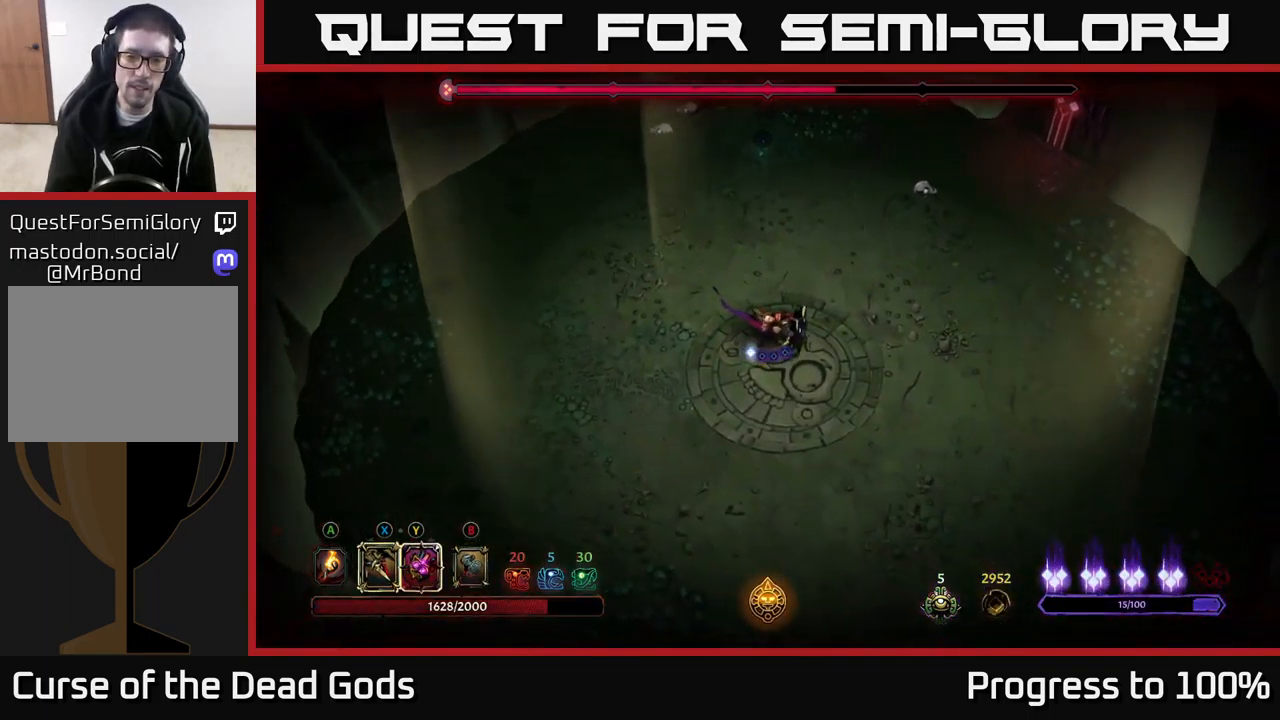
{"buttons": [], "left_stick": "down", "right_stick": "center", "events": []}
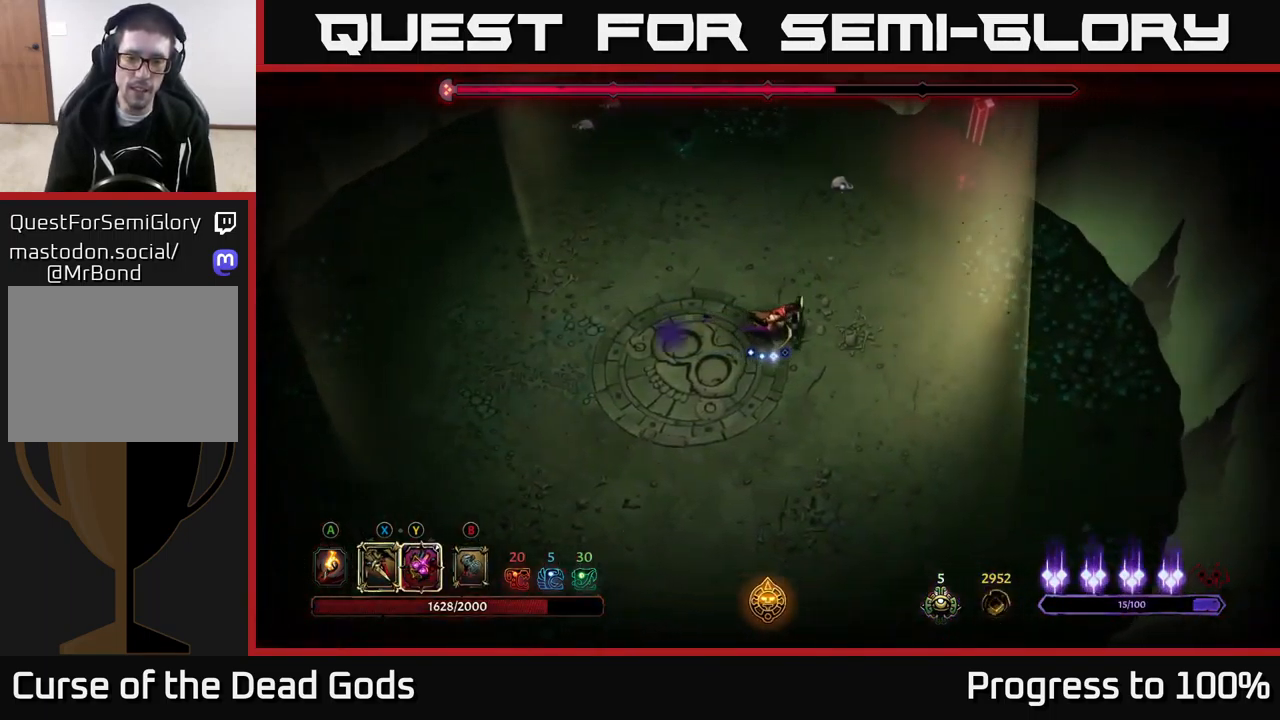
{"buttons": ["Y"], "left_stick": "down-left", "right_stick": "center", "events": [[150, "Y", "down"], [216, "left_stick", "down-left"]]}
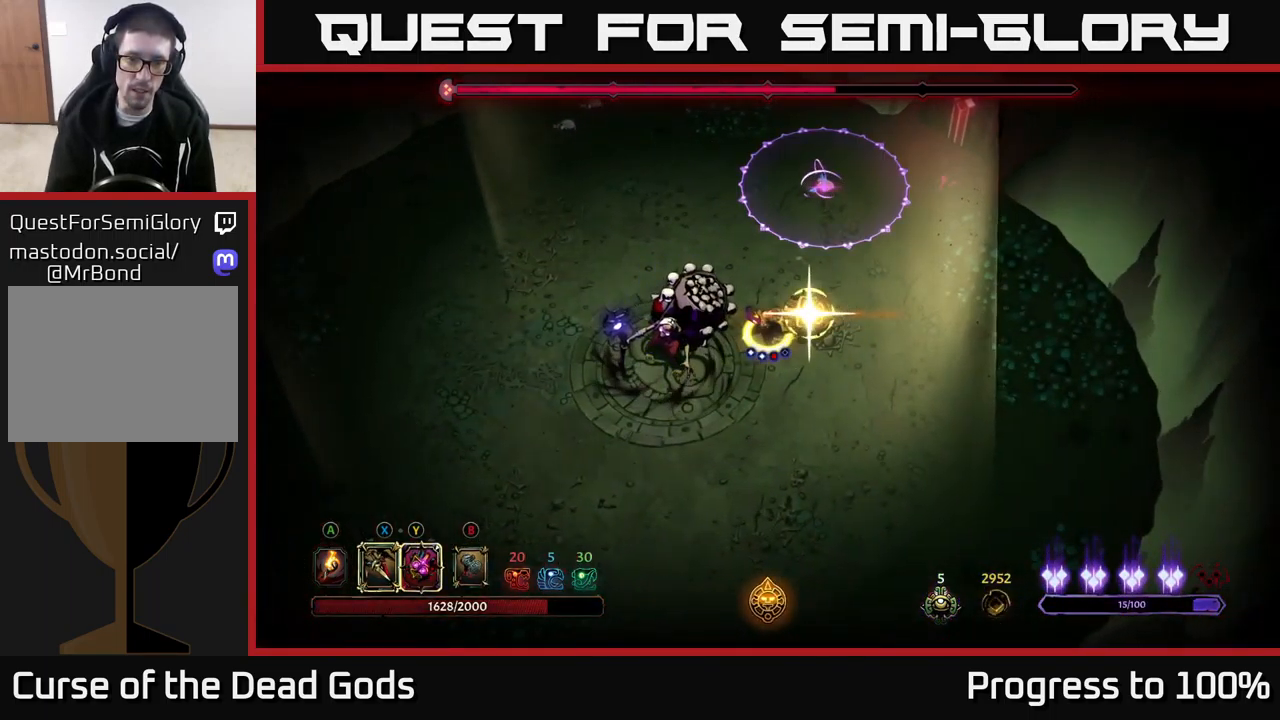
{"buttons": [], "left_stick": "down-left", "right_stick": "center", "events": [[66, "Y", "up"], [250, "X", "down"], [350, "X", "up"]]}
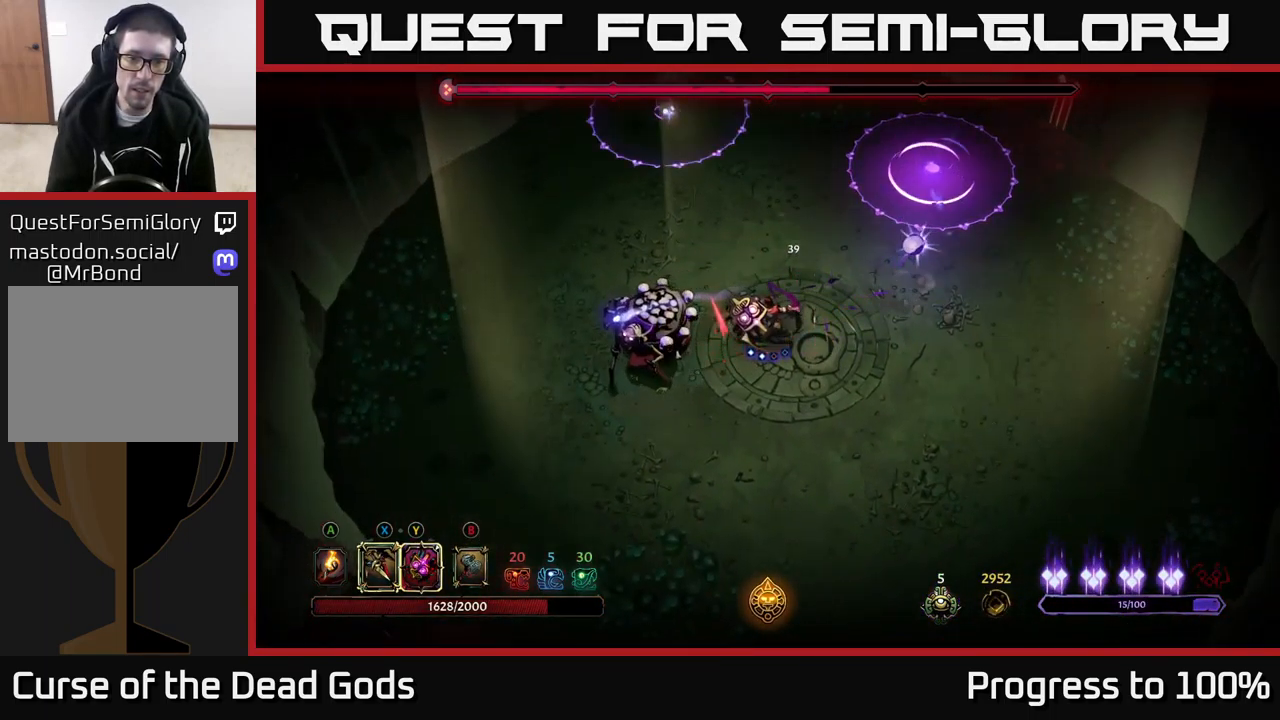
{"buttons": [], "left_stick": "down-left", "right_stick": "center", "events": [[50, "X", "down"], [150, "X", "up"], [300, "X", "down"], [417, "X", "up"]]}
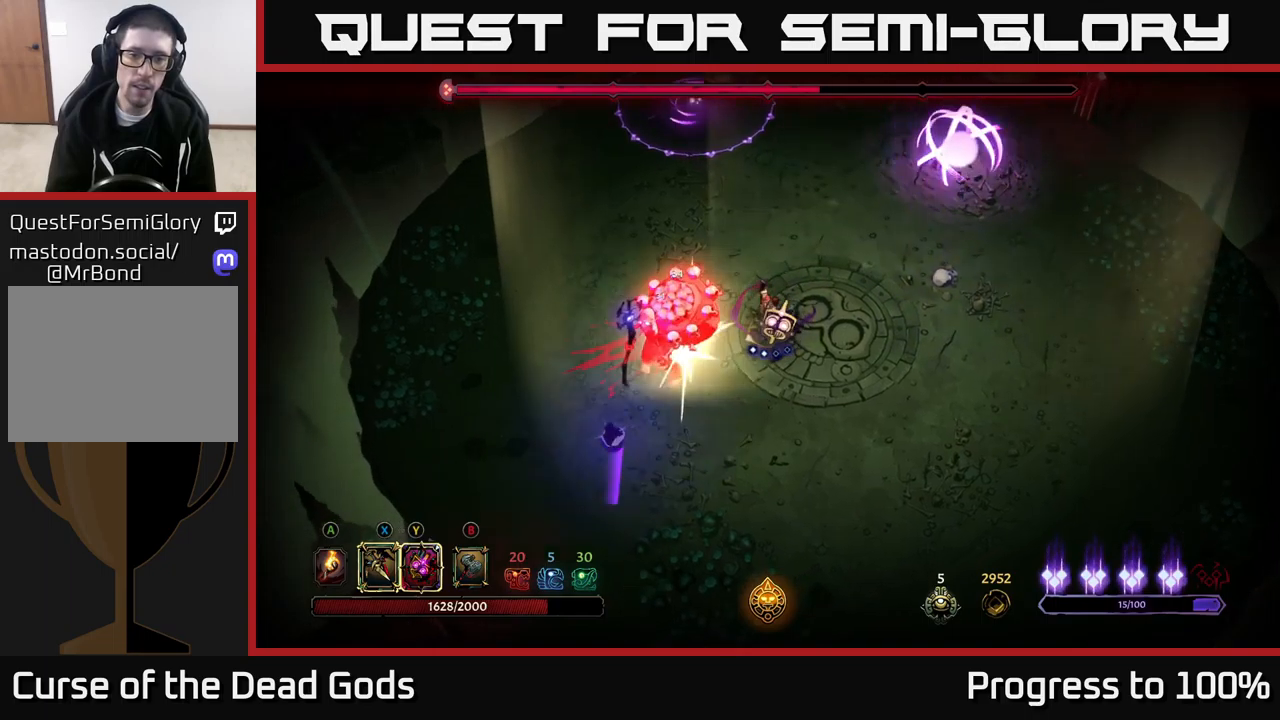
{"buttons": [], "left_stick": "center", "right_stick": "center", "events": [[400, "left_stick", "center"]]}
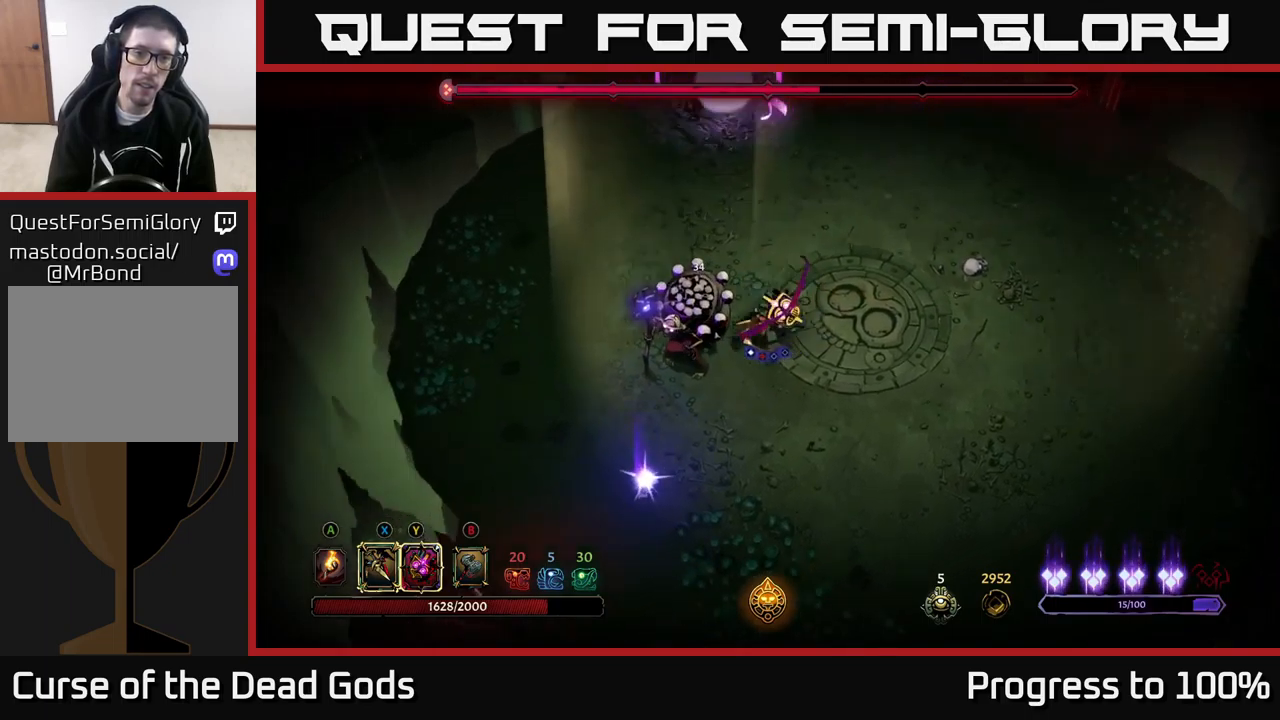
{"buttons": [], "left_stick": "down", "right_stick": "center", "events": [[217, "left_stick", "down"]]}
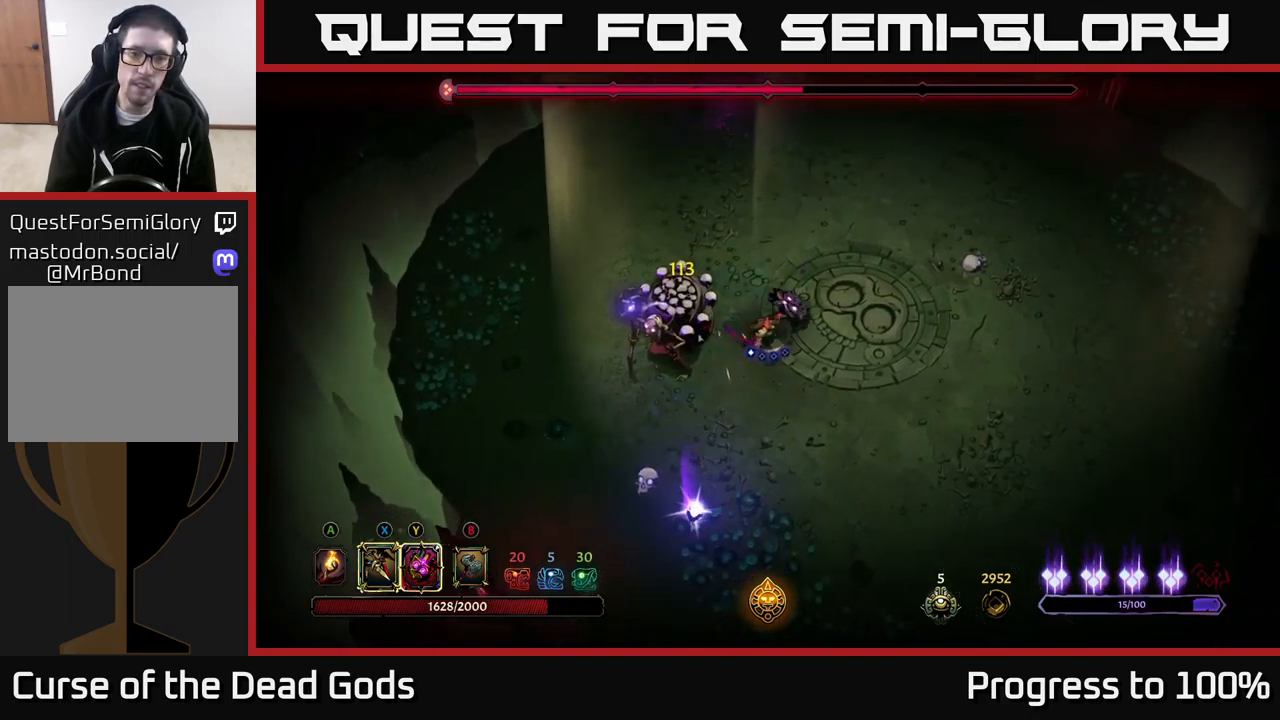
{"buttons": [], "left_stick": "down", "right_stick": "center", "events": []}
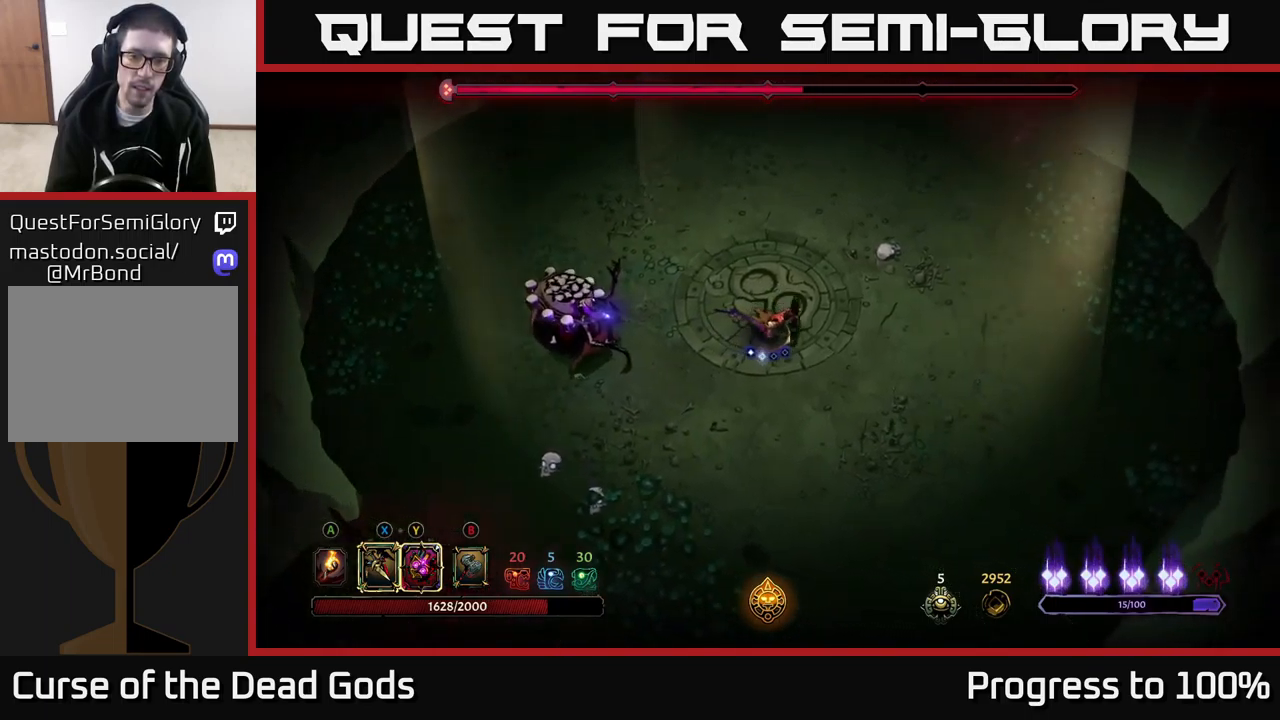
{"buttons": [], "left_stick": "down", "right_stick": "center", "events": []}
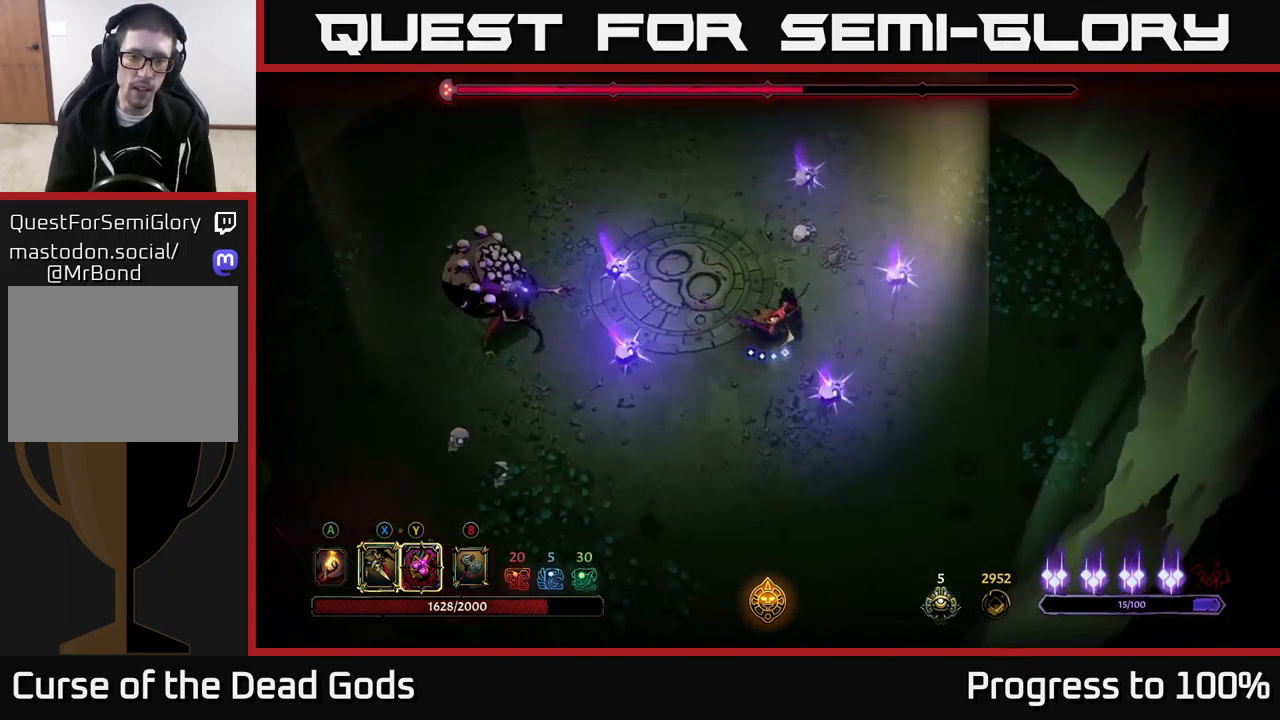
{"buttons": ["X"], "left_stick": "left", "right_stick": "center", "events": [[67, "left_stick", "left"], [183, "X", "down"], [267, "X", "up"], [483, "X", "down"]]}
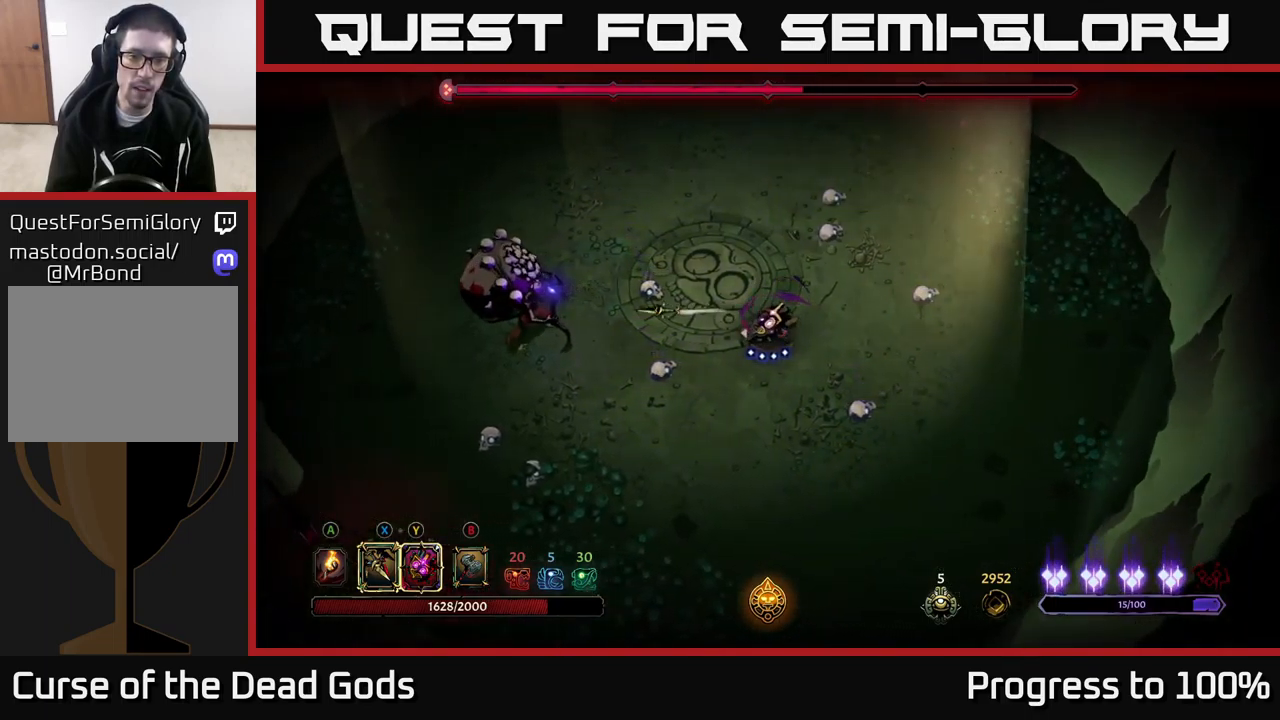
{"buttons": [], "left_stick": "left", "right_stick": "center", "events": [[100, "X", "up"], [267, "X", "down"], [317, "X", "up"]]}
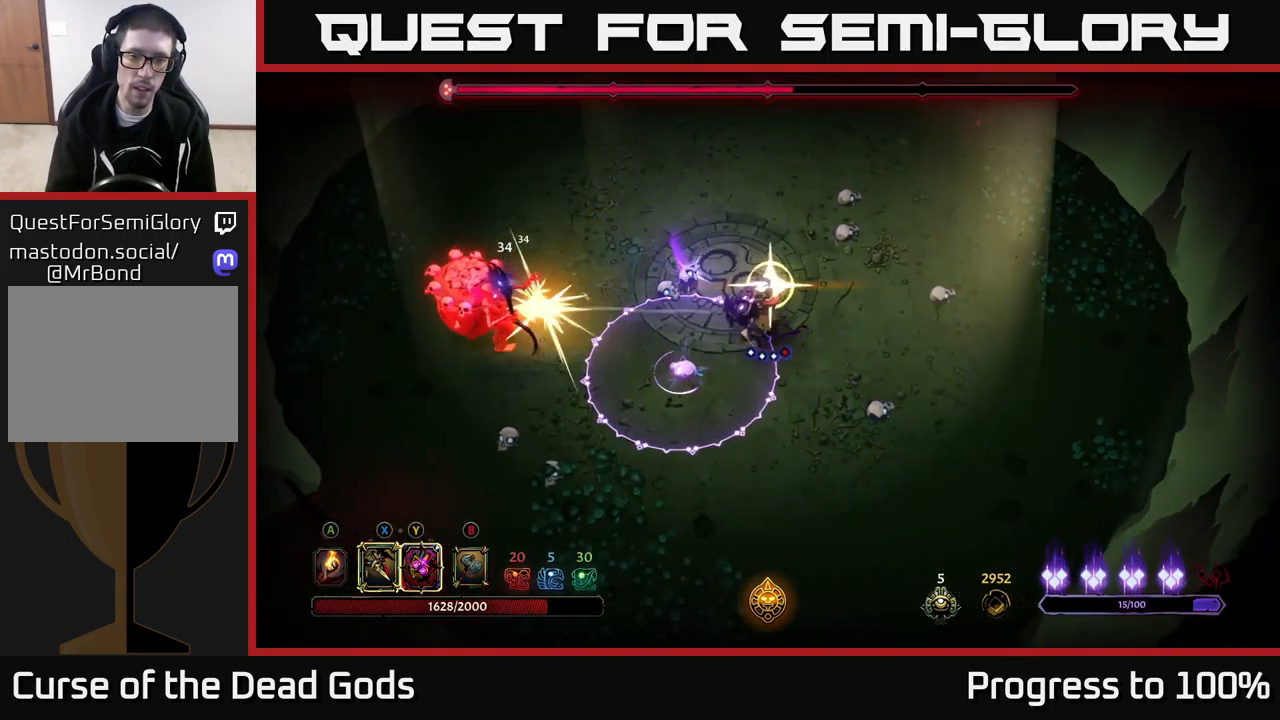
{"buttons": [], "left_stick": "down", "right_stick": "center", "events": [[167, "left_stick", "center"], [483, "left_stick", "down"]]}
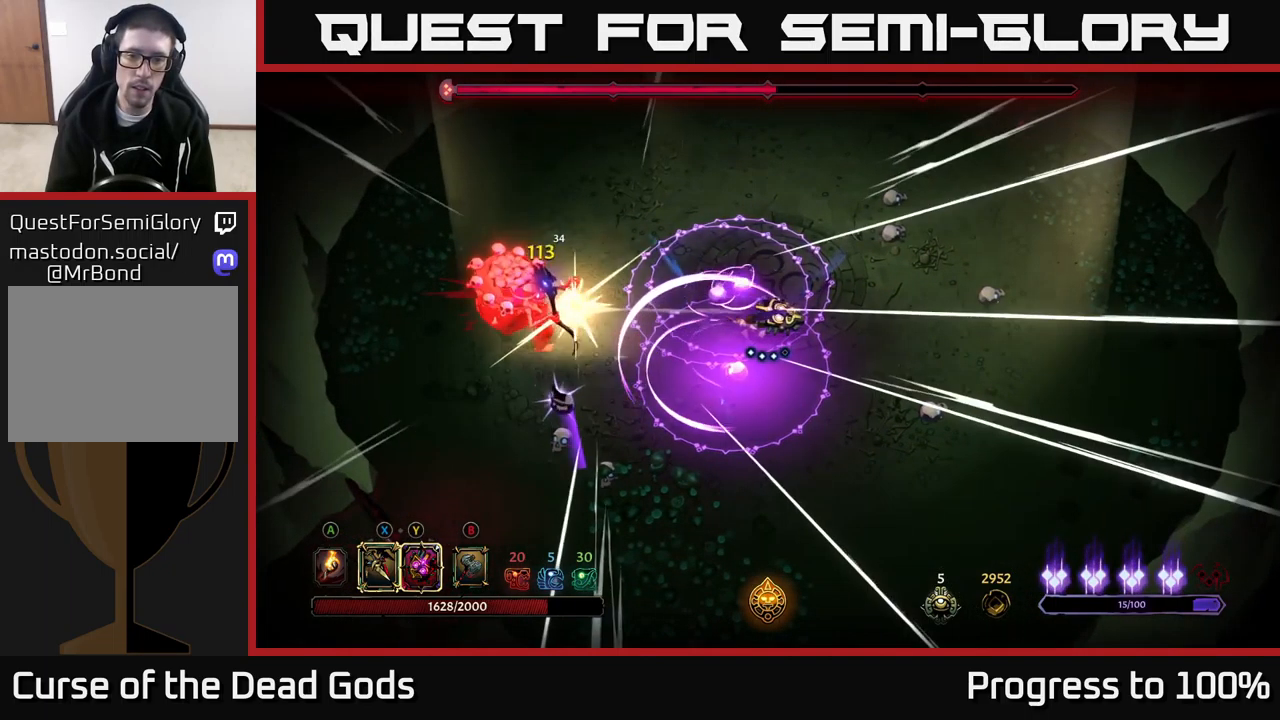
{"buttons": [], "left_stick": "down", "right_stick": "center", "events": [[33, "R2", "down"], [117, "R2", "up"]]}
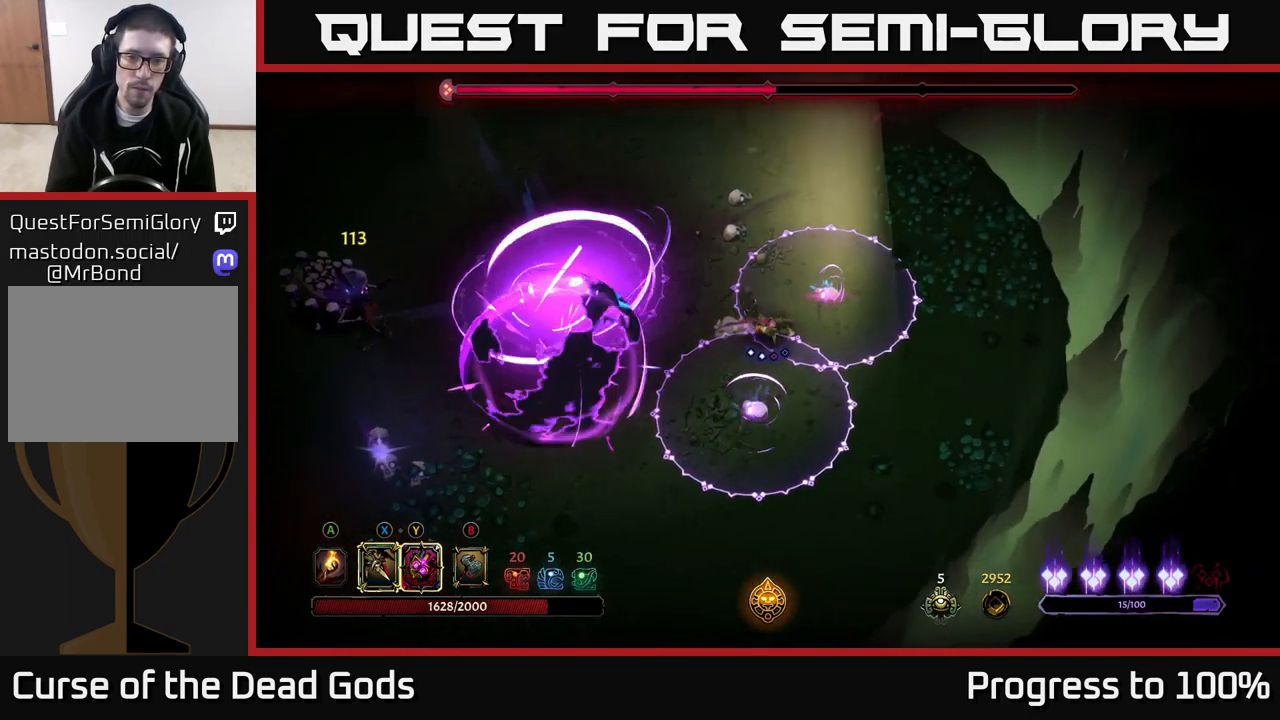
{"buttons": [], "left_stick": "down", "right_stick": "center", "events": []}
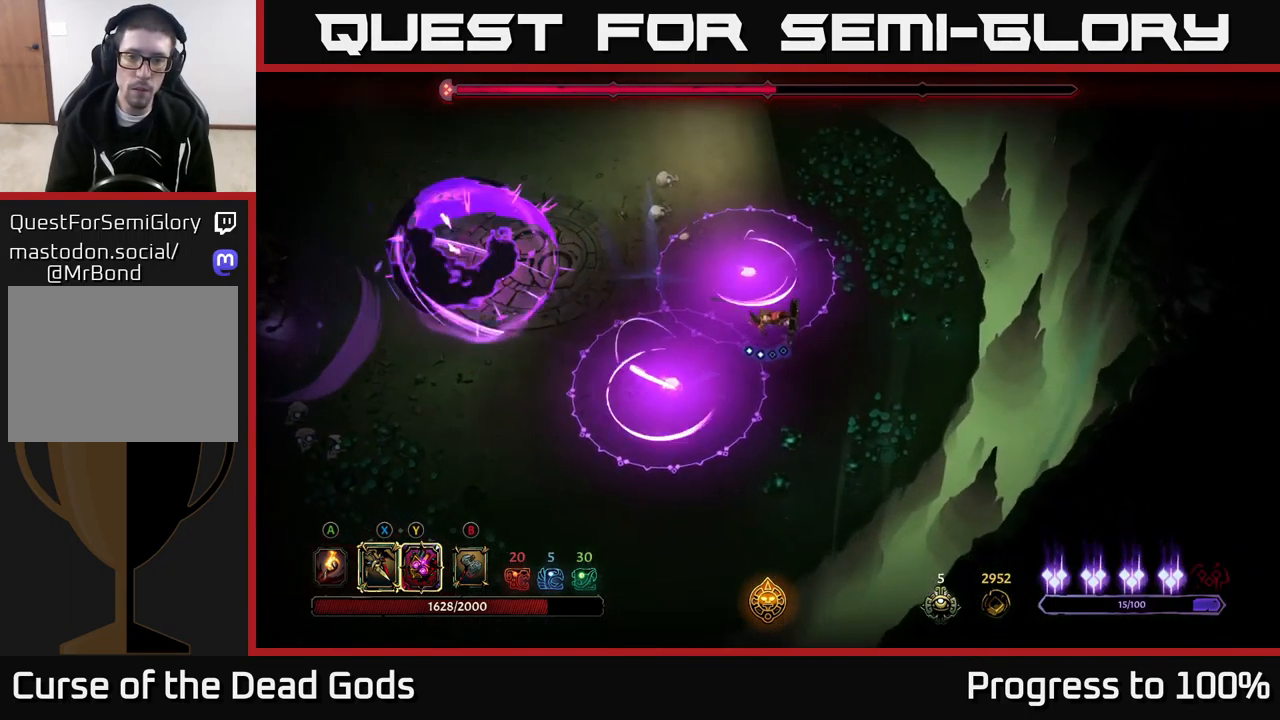
{"buttons": [], "left_stick": "down", "right_stick": "center", "events": []}
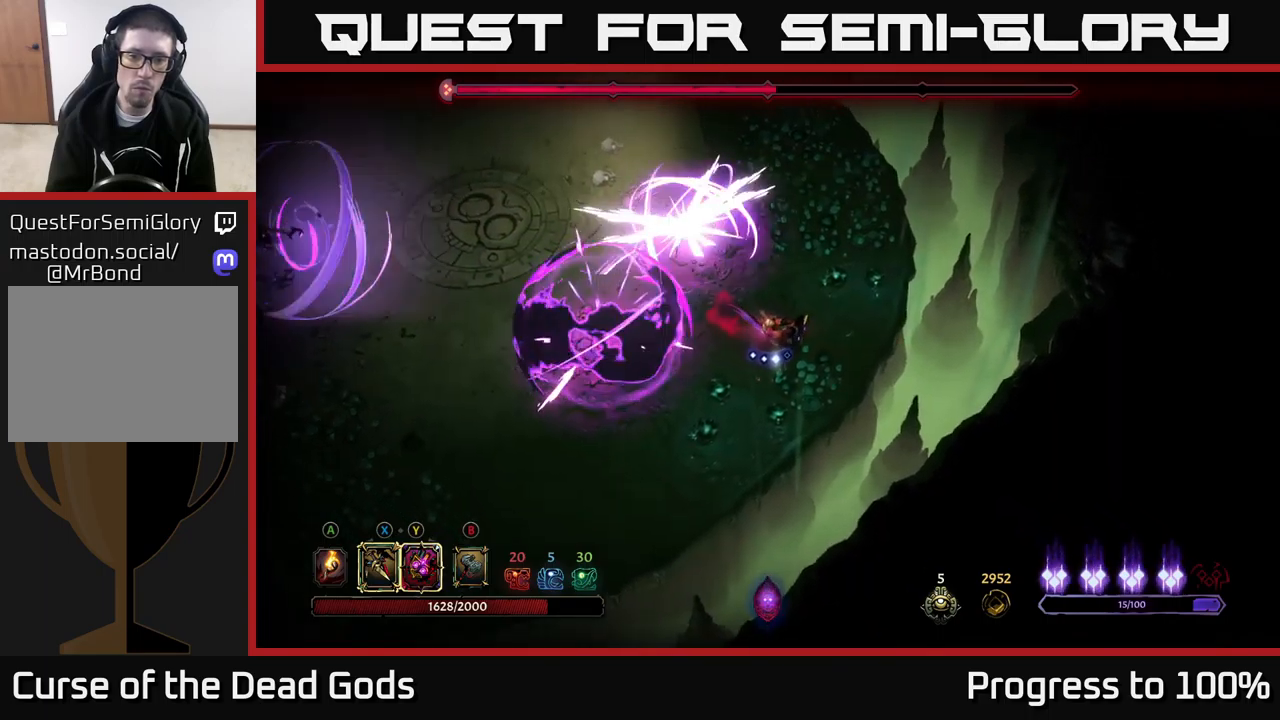
{"buttons": [], "left_stick": "left", "right_stick": "center", "events": [[117, "left_stick", "left"]]}
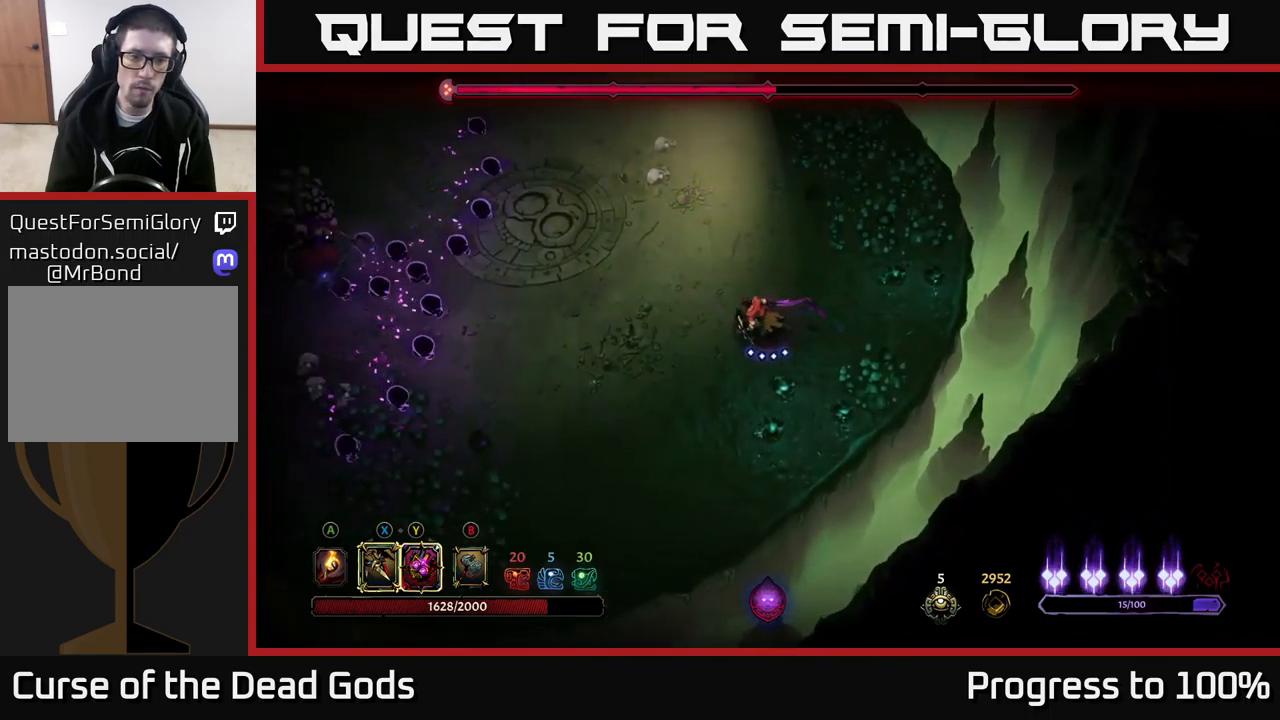
{"buttons": [], "left_stick": "down", "right_stick": "center", "events": [[400, "left_stick", "down"]]}
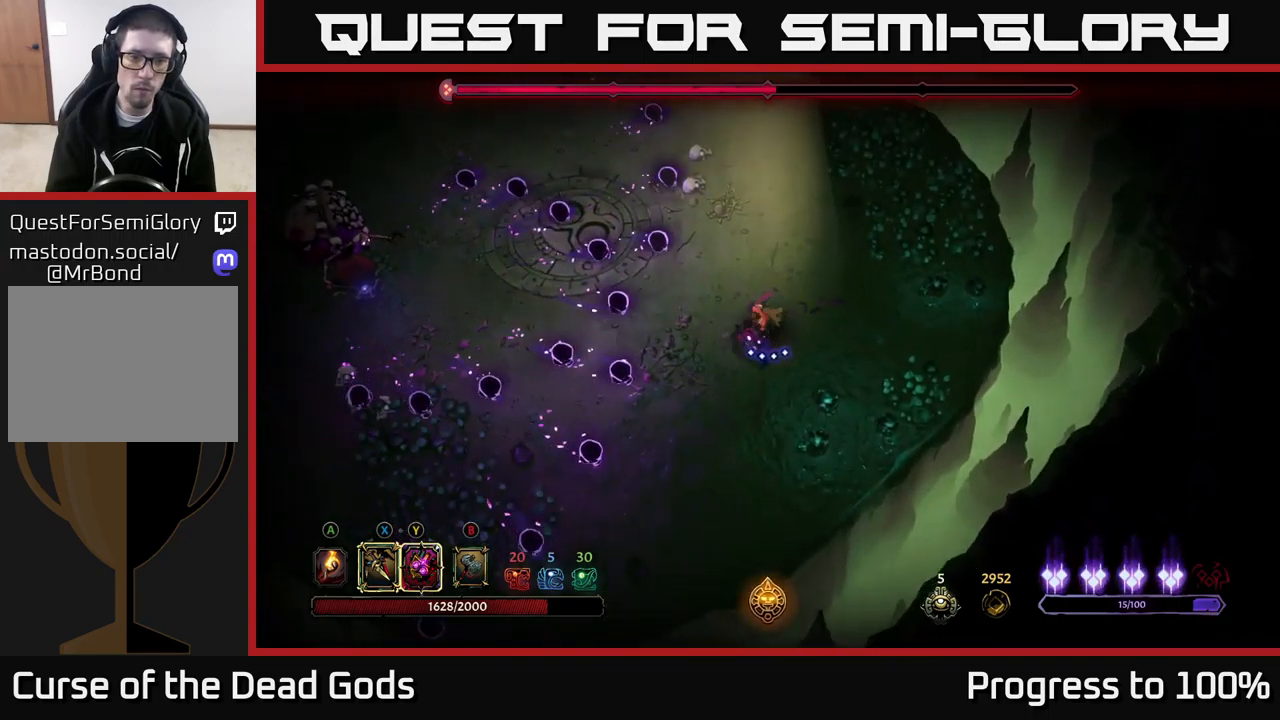
{"buttons": [], "left_stick": "left", "right_stick": "center", "events": [[150, "left_stick", "down-left"], [250, "left_stick", "left"]]}
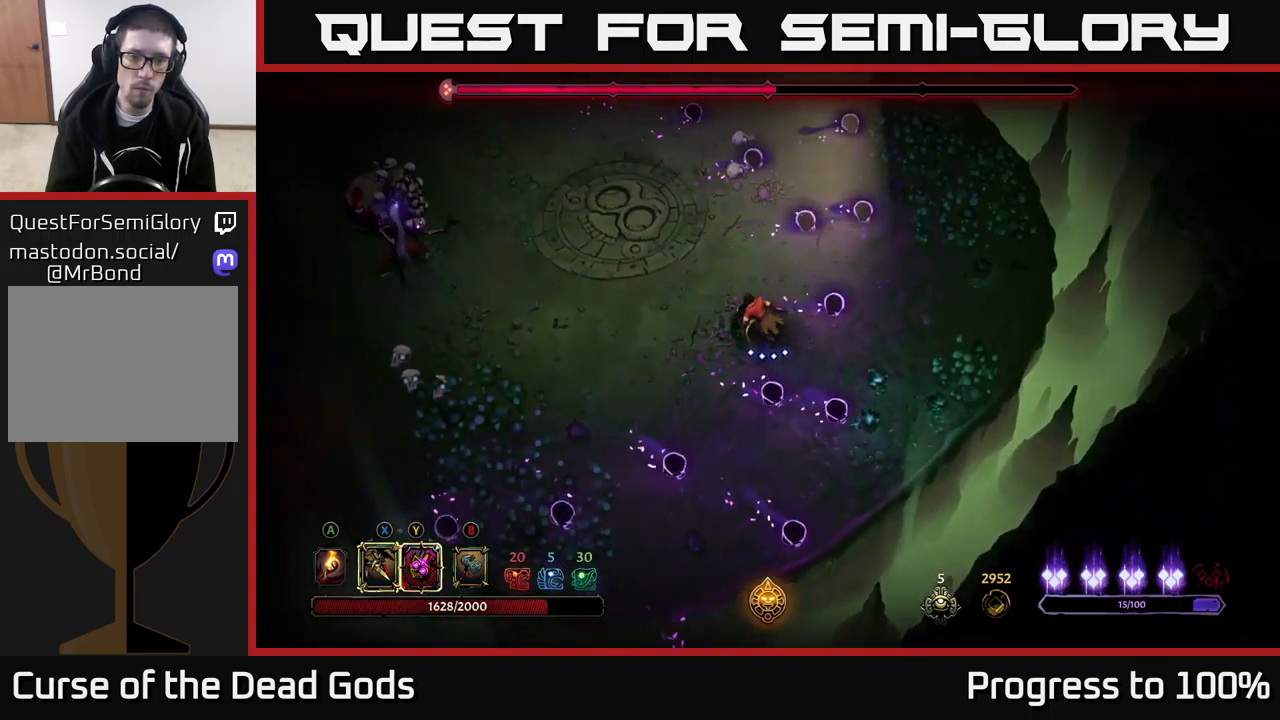
{"buttons": [], "left_stick": "left", "right_stick": "center", "events": []}
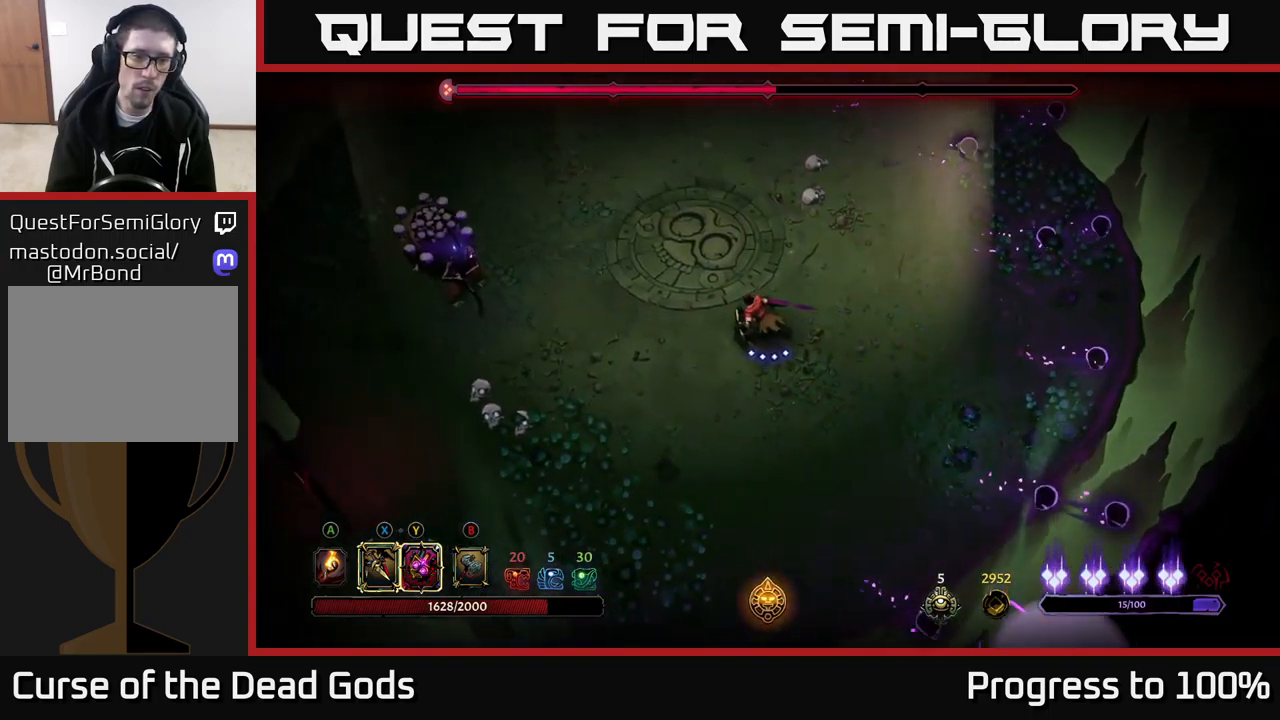
{"buttons": ["X"], "left_stick": "left", "right_stick": "center", "events": [[350, "X", "down"], [400, "X", "up"], [467, "X", "down"]]}
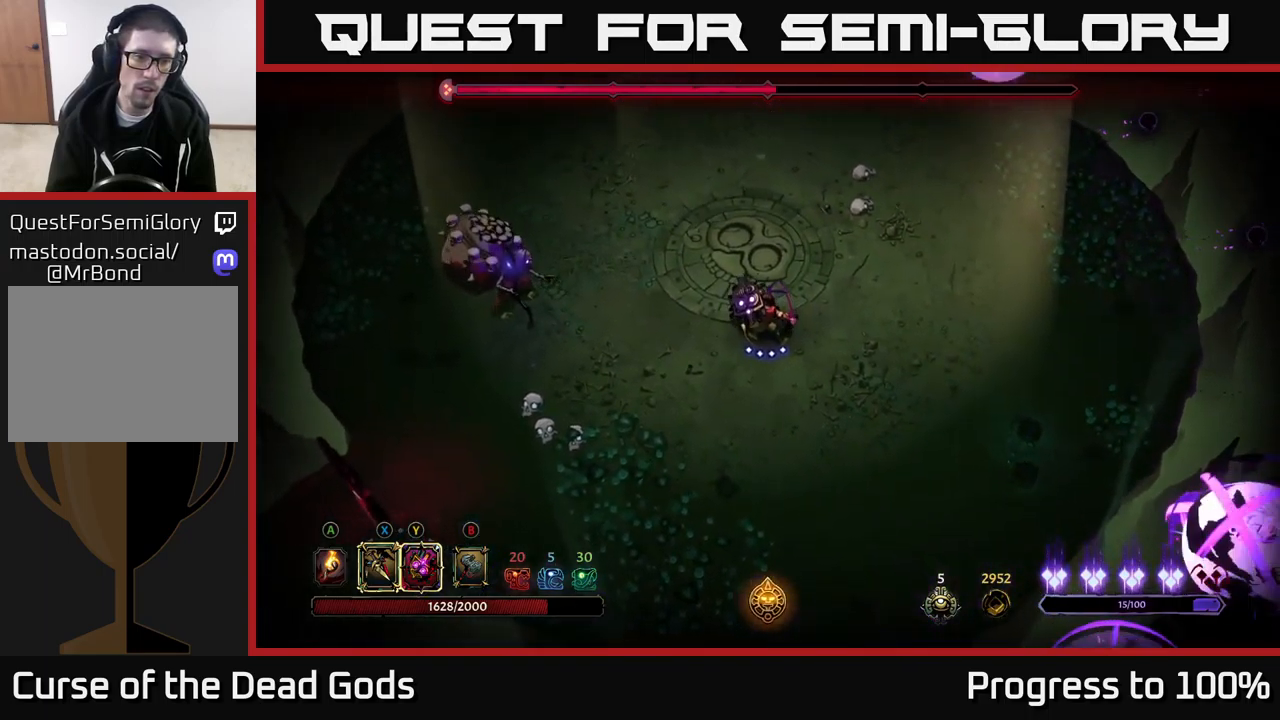
{"buttons": ["X"], "left_stick": "left", "right_stick": "center", "events": [[34, "X", "up"], [217, "X", "down"], [317, "X", "up"], [400, "X", "down"]]}
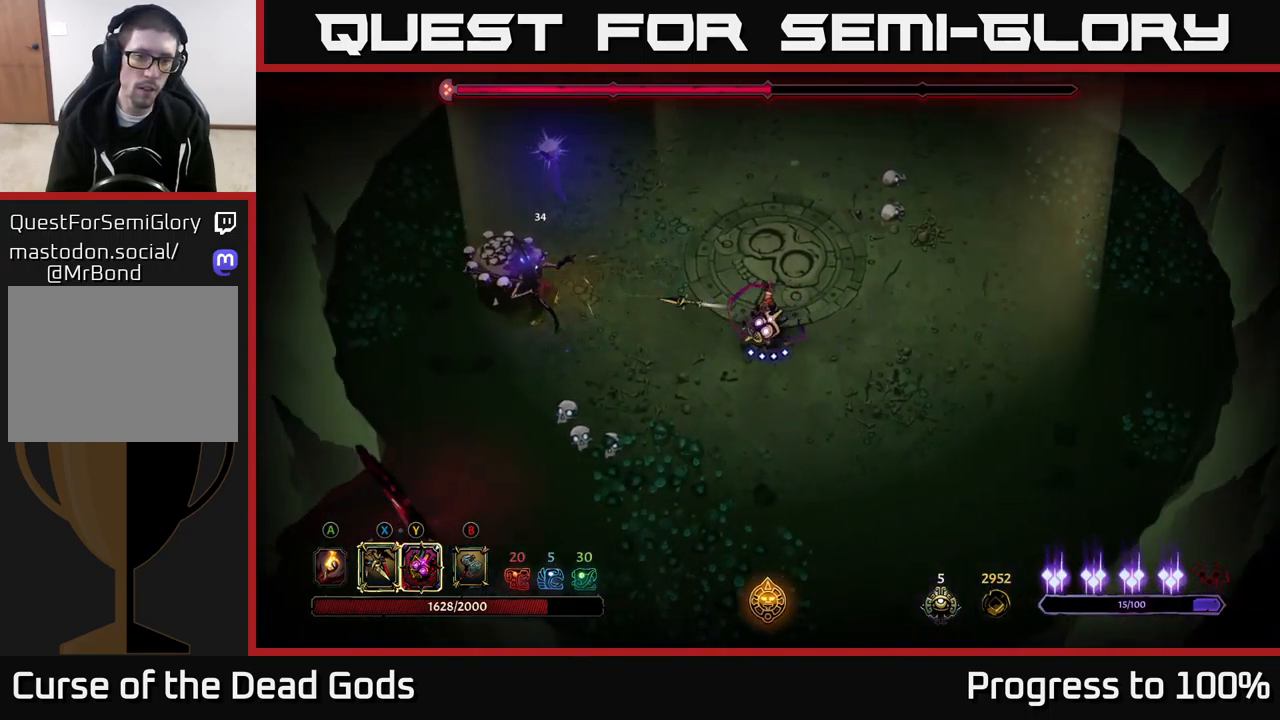
{"buttons": [], "left_stick": "left", "right_stick": "center", "events": [[17, "X", "up"], [67, "X", "down"], [184, "X", "up"], [250, "X", "down"], [350, "X", "up"]]}
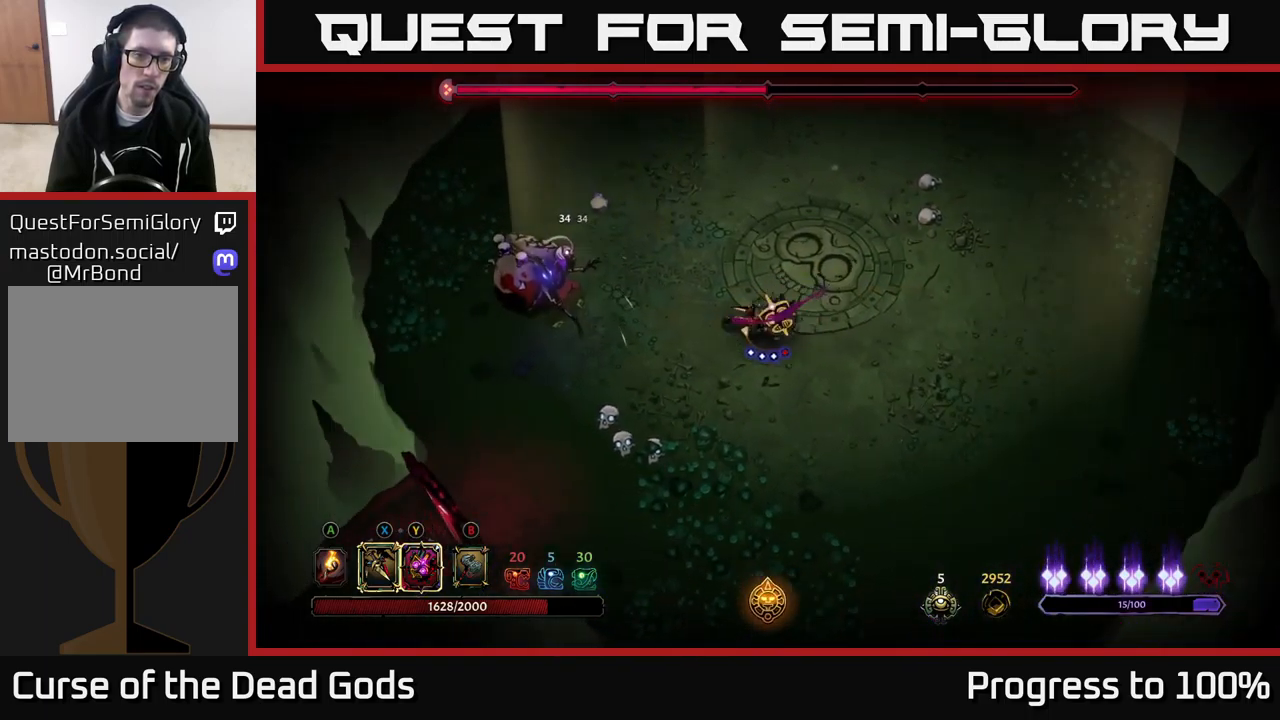
{"buttons": [], "left_stick": "center", "right_stick": "center", "events": [[184, "left_stick", "center"], [350, "left_stick", "down"], [484, "left_stick", "center"]]}
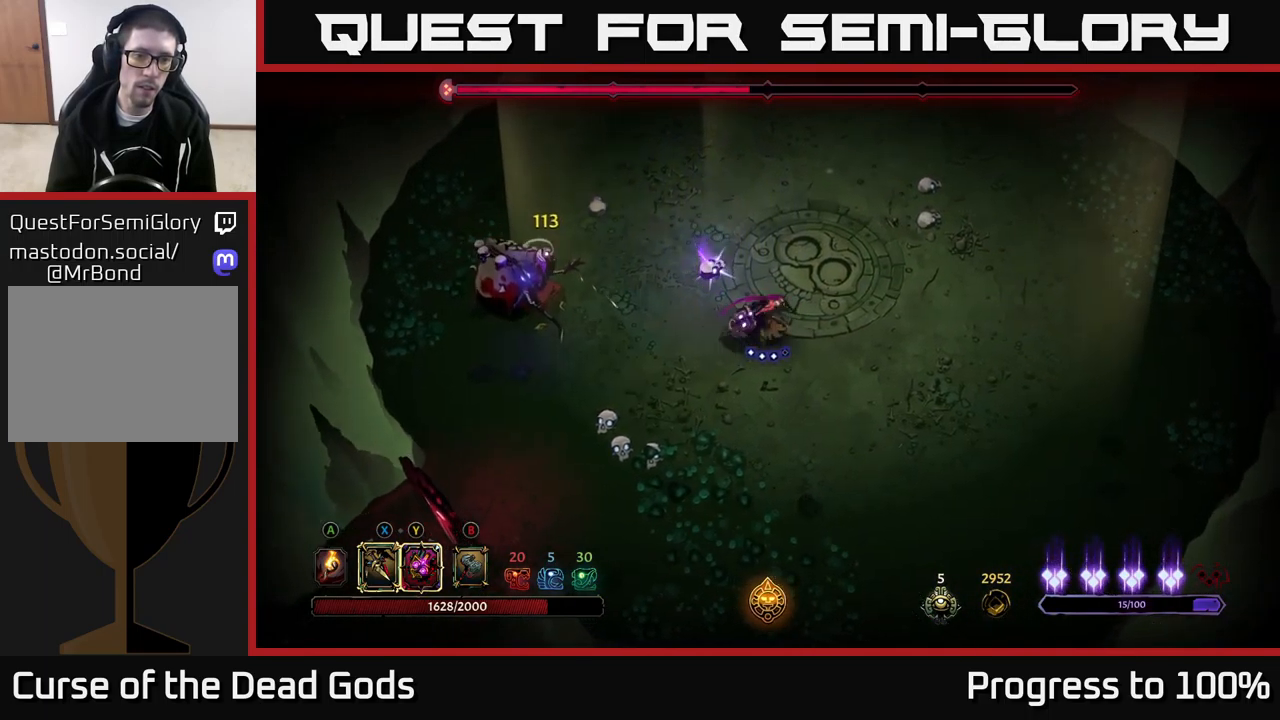
{"buttons": [], "left_stick": "down-right", "right_stick": "center", "events": [[317, "left_stick", "down-right"]]}
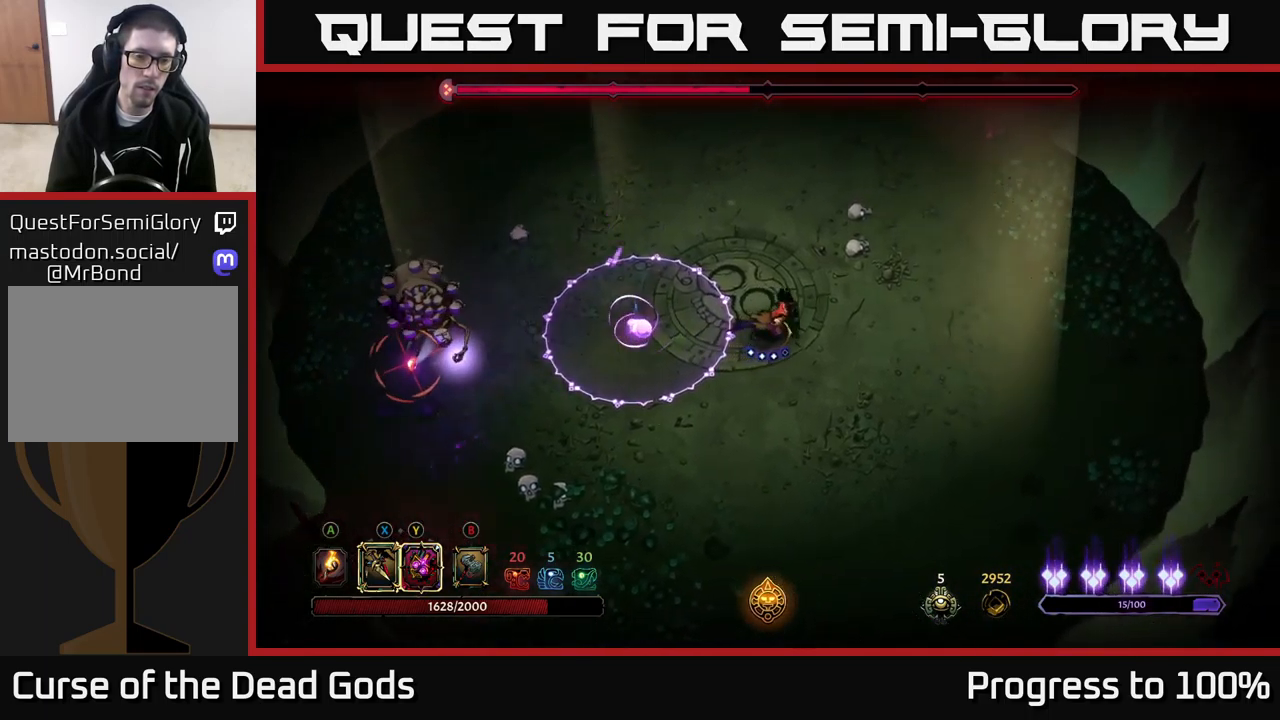
{"buttons": [], "left_stick": "down", "right_stick": "center", "events": [[84, "left_stick", "down"]]}
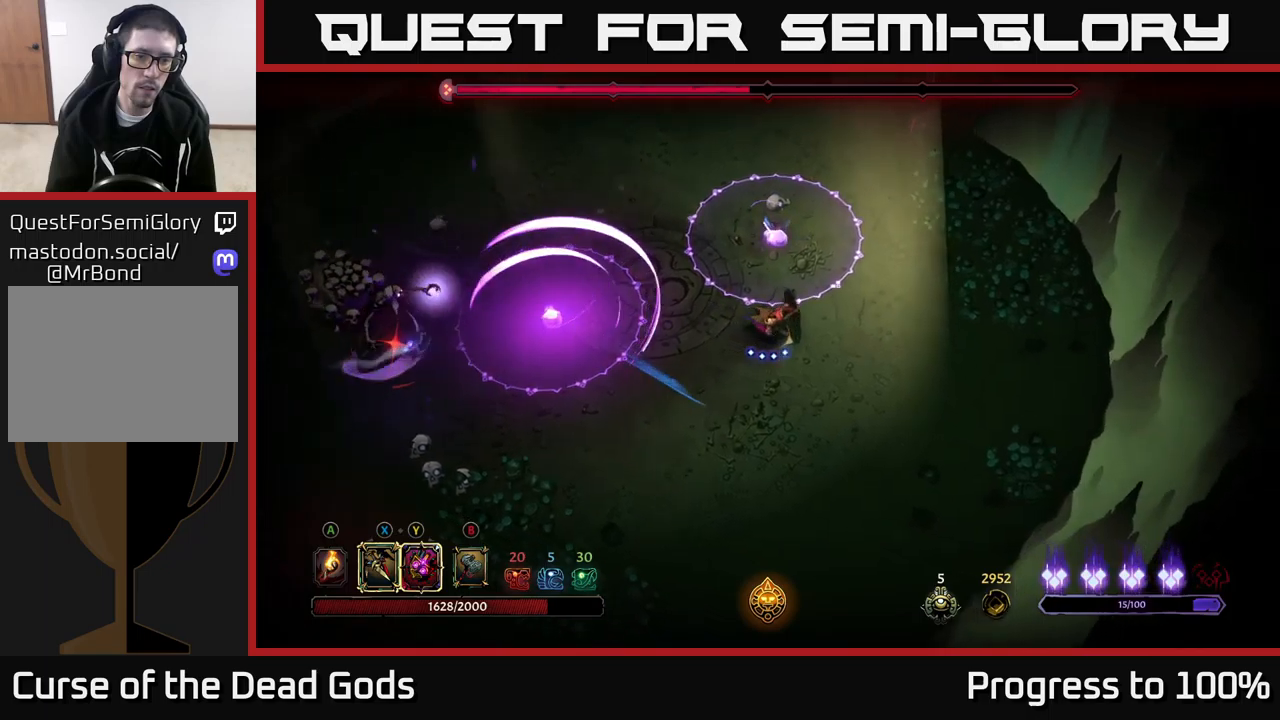
{"buttons": [], "left_stick": "down", "right_stick": "center", "events": []}
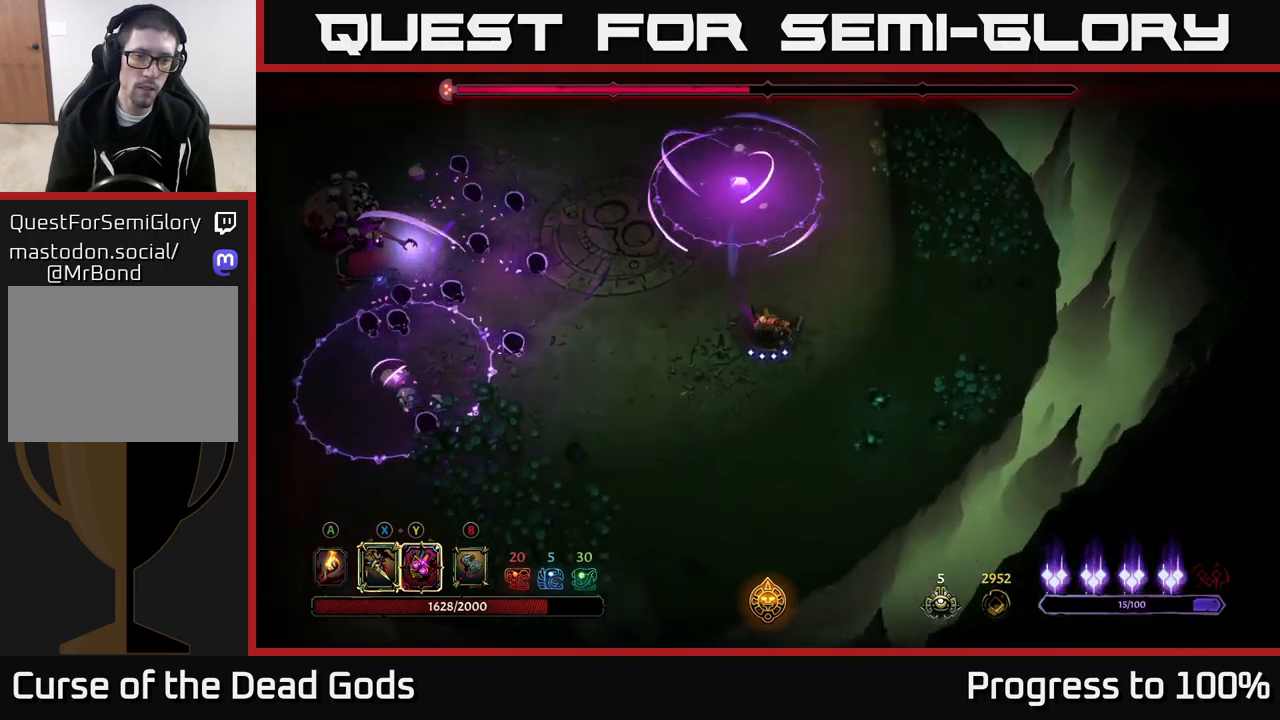
{"buttons": [], "left_stick": "down", "right_stick": "center", "events": [[166, "left_stick", "left"], [400, "left_stick", "down"]]}
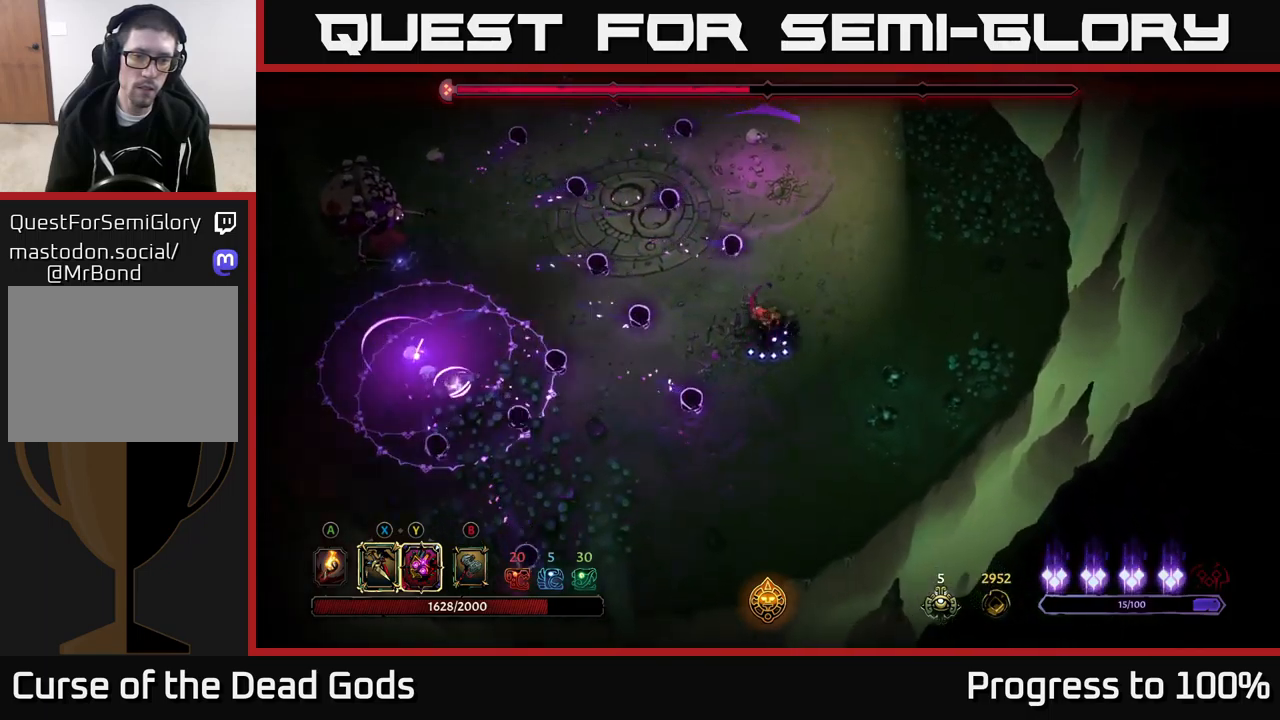
{"buttons": [], "left_stick": "left", "right_stick": "center", "events": [[83, "left_stick", "center"], [200, "left_stick", "up-left"], [283, "left_stick", "down-left"], [433, "left_stick", "left"]]}
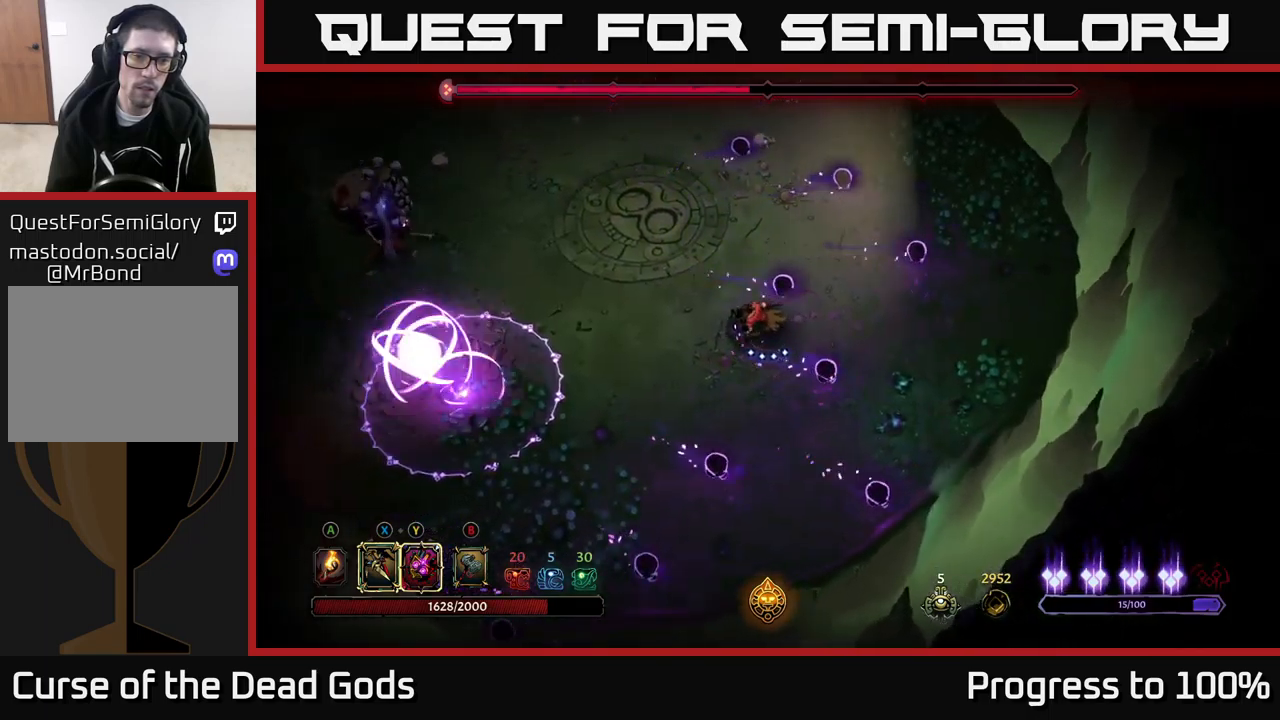
{"buttons": [], "left_stick": "left", "right_stick": "center", "events": []}
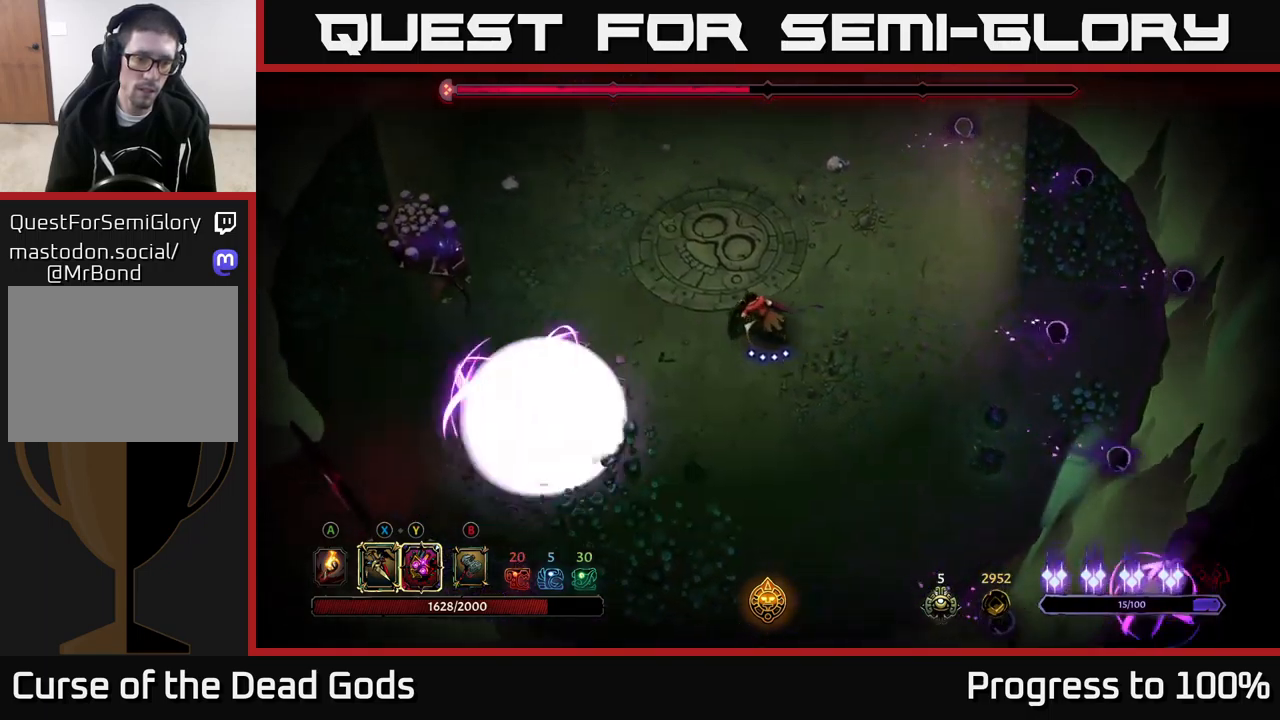
{"buttons": [], "left_stick": "left", "right_stick": "center", "events": [[316, "X", "down"], [383, "X", "up"]]}